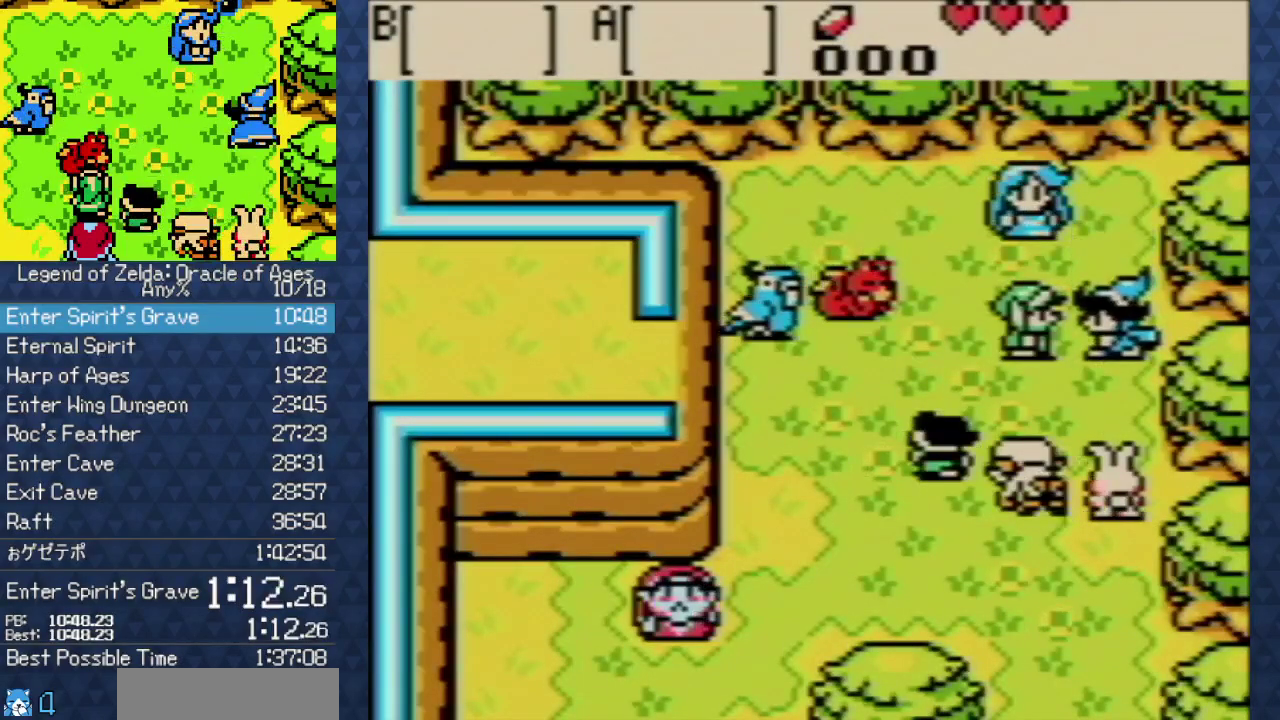
Gameplay with a controller (Nintendo layout); each line is a JSON object with the inputs held at the frame after it. "events" lists button and stick changes between this image and that frame as [ms after this image, input, new state], when the widget could be followed in between. Not read: L3 R3.
{"buttons": ["A"]}
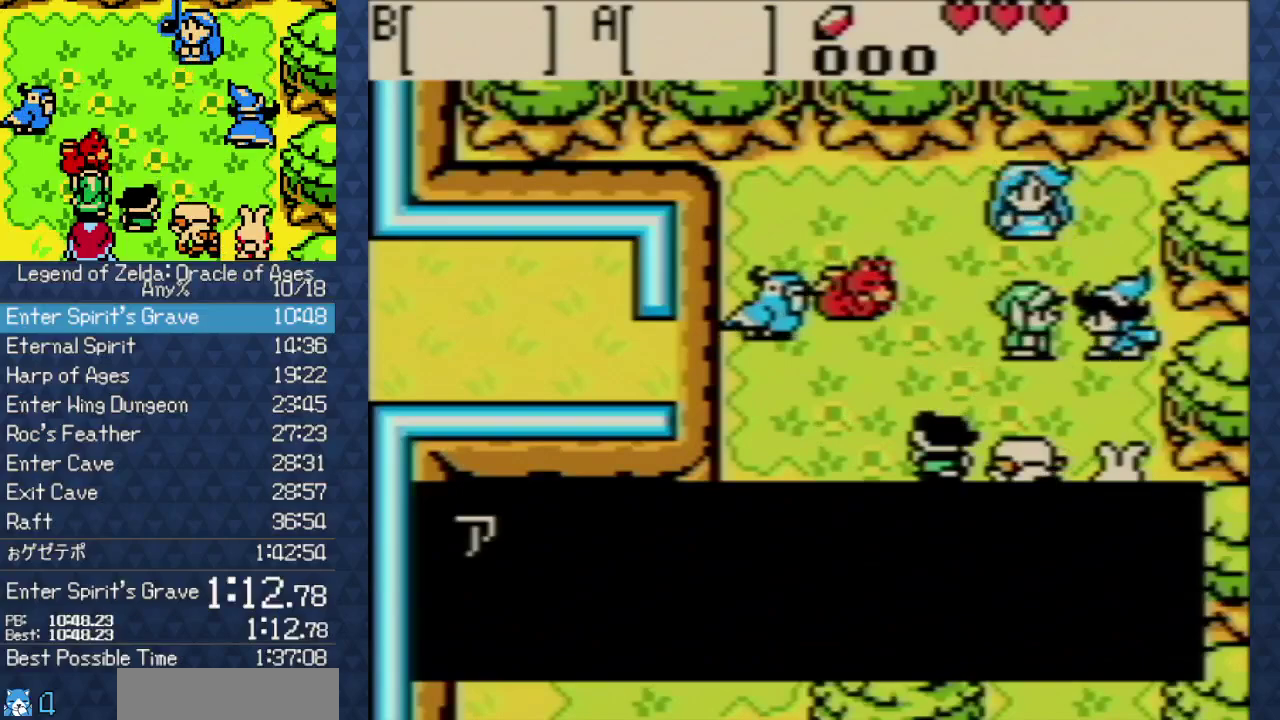
{"buttons": ["A"]}
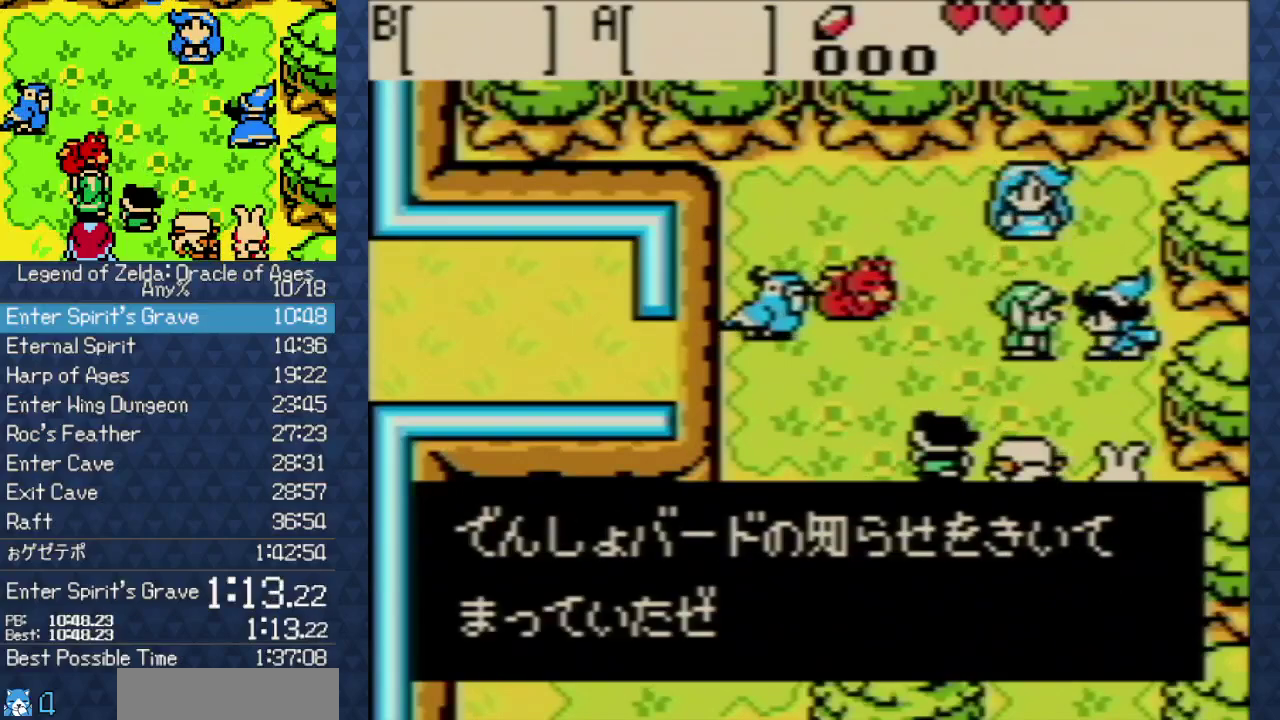
{"buttons": ["A"], "events": [[67, "A", "up"], [167, "A", "down"], [217, "A", "up"], [300, "A", "down"], [400, "A", "up"], [483, "A", "down"]]}
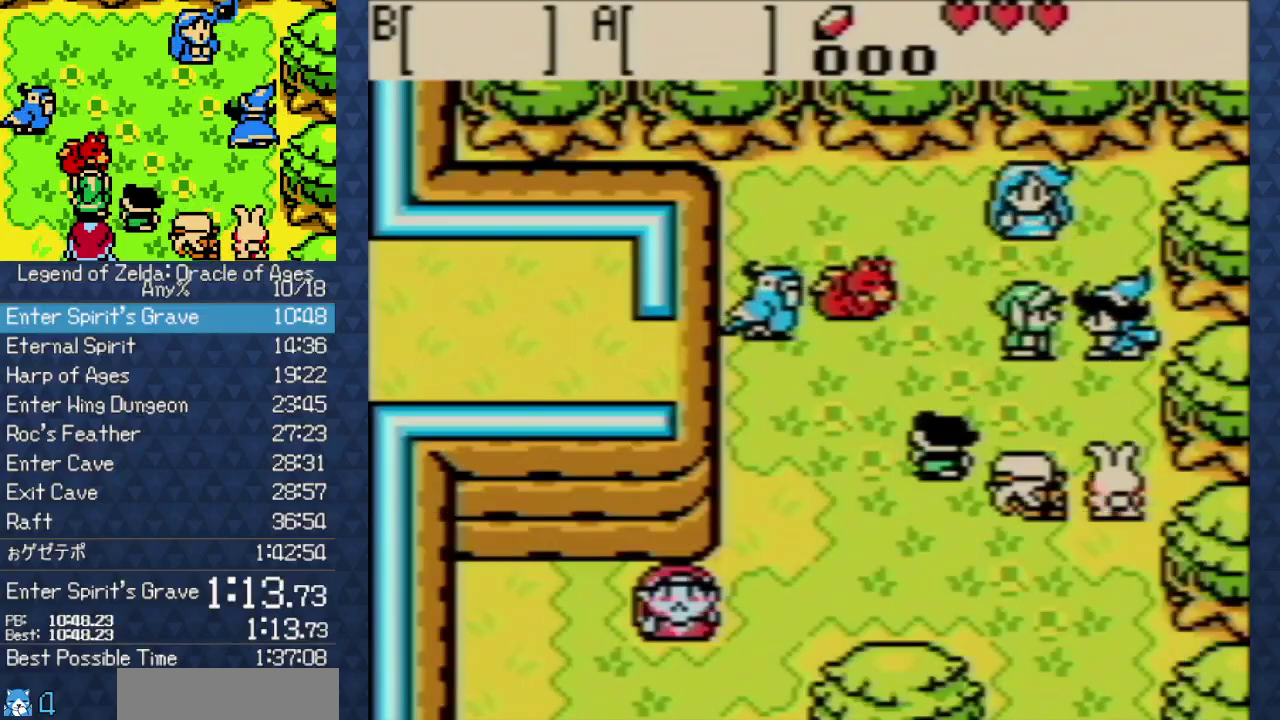
{"buttons": ["A"], "events": [[50, "A", "up"], [133, "A", "down"], [250, "A", "up"], [317, "A", "down"], [383, "A", "up"], [467, "A", "down"]]}
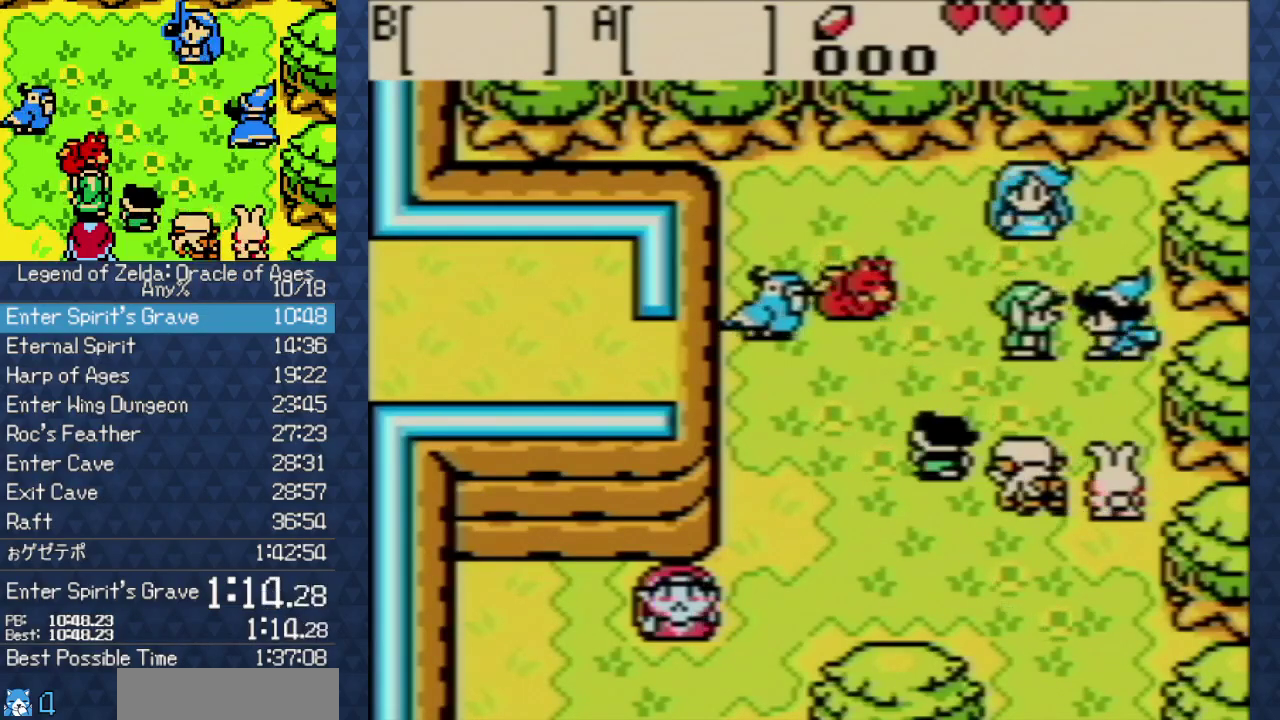
{"buttons": ["B"], "events": [[67, "A", "up"], [167, "A", "down"], [233, "A", "up"], [333, "A", "down"], [450, "A", "up"], [500, "B", "down"]]}
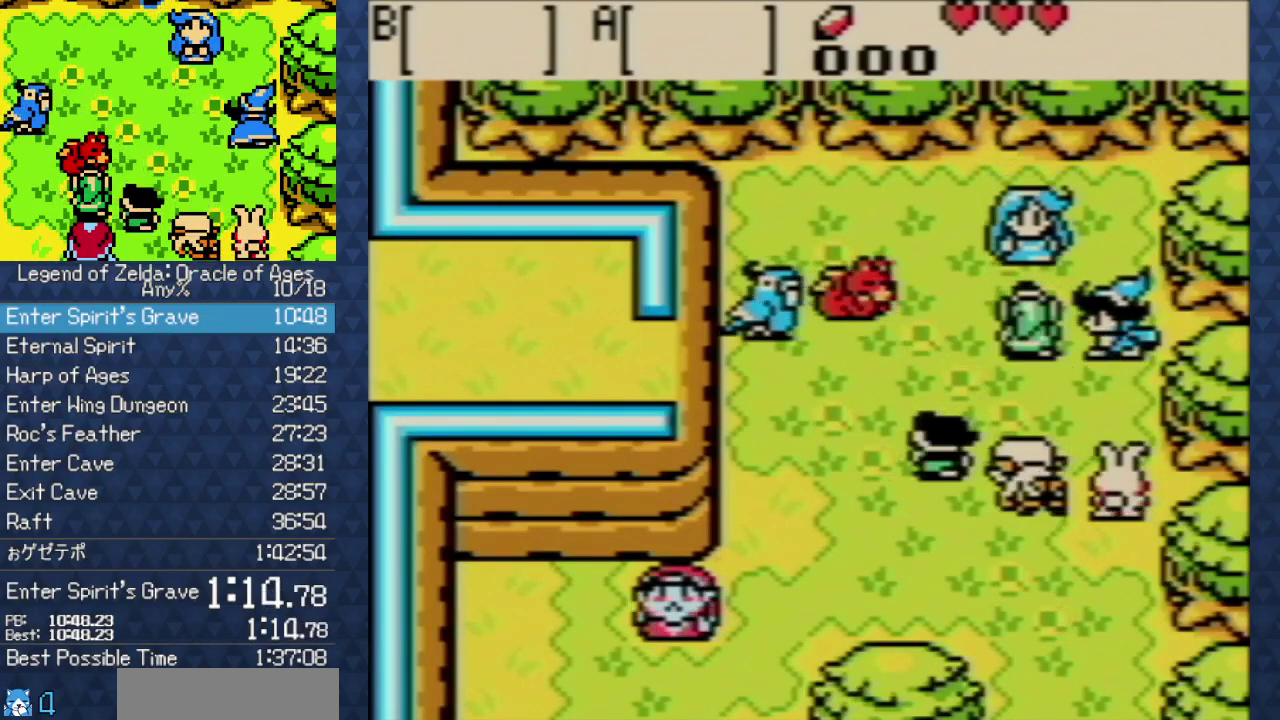
{"buttons": ["A"], "events": [[50, "A", "down"], [50, "B", "up"], [100, "A", "up"], [167, "B", "down"], [300, "B", "up"], [400, "A", "down"]]}
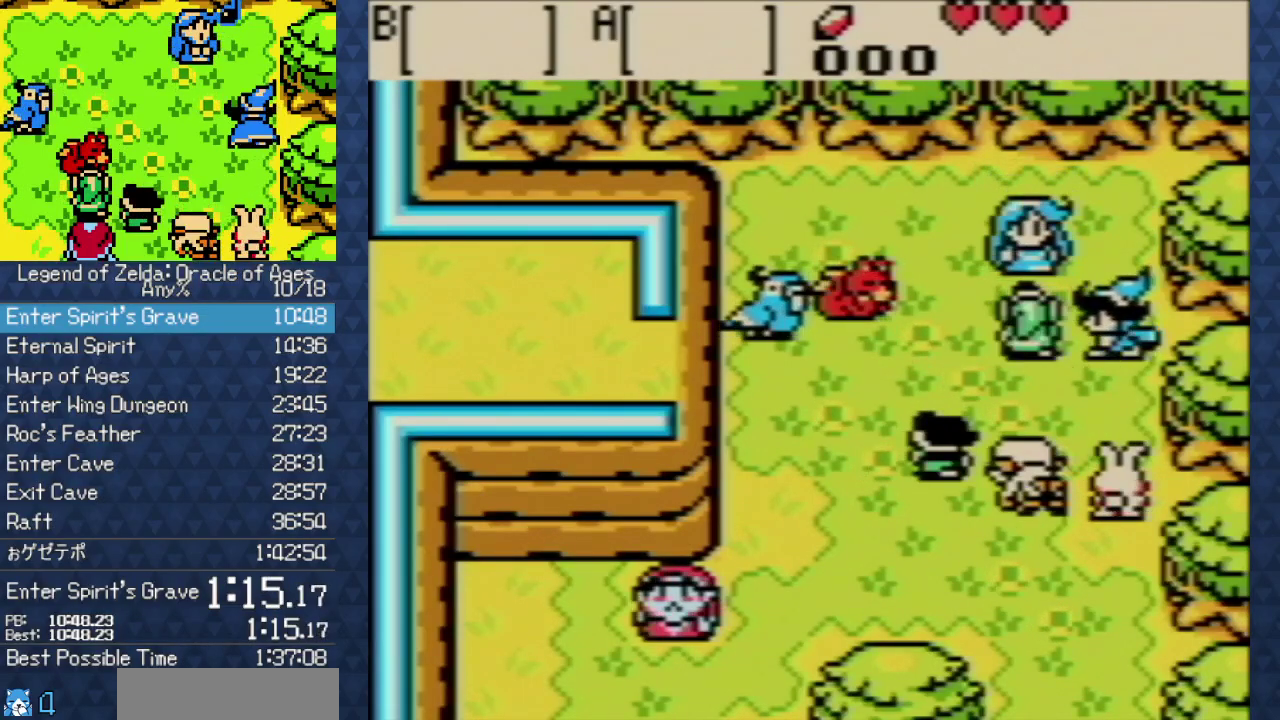
{"buttons": ["A"], "events": [[17, "A", "up"], [100, "A", "down"], [200, "A", "up"], [283, "A", "down"], [367, "A", "up"], [500, "A", "down"]]}
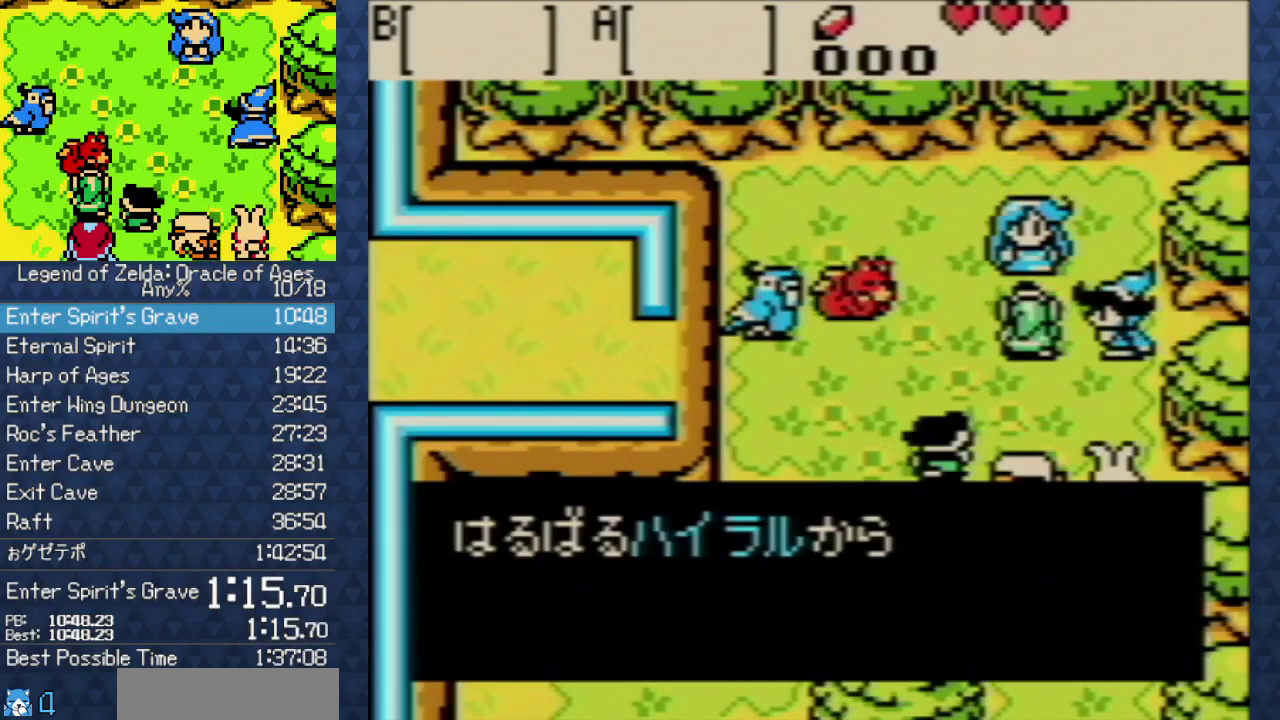
{"buttons": ["B"]}
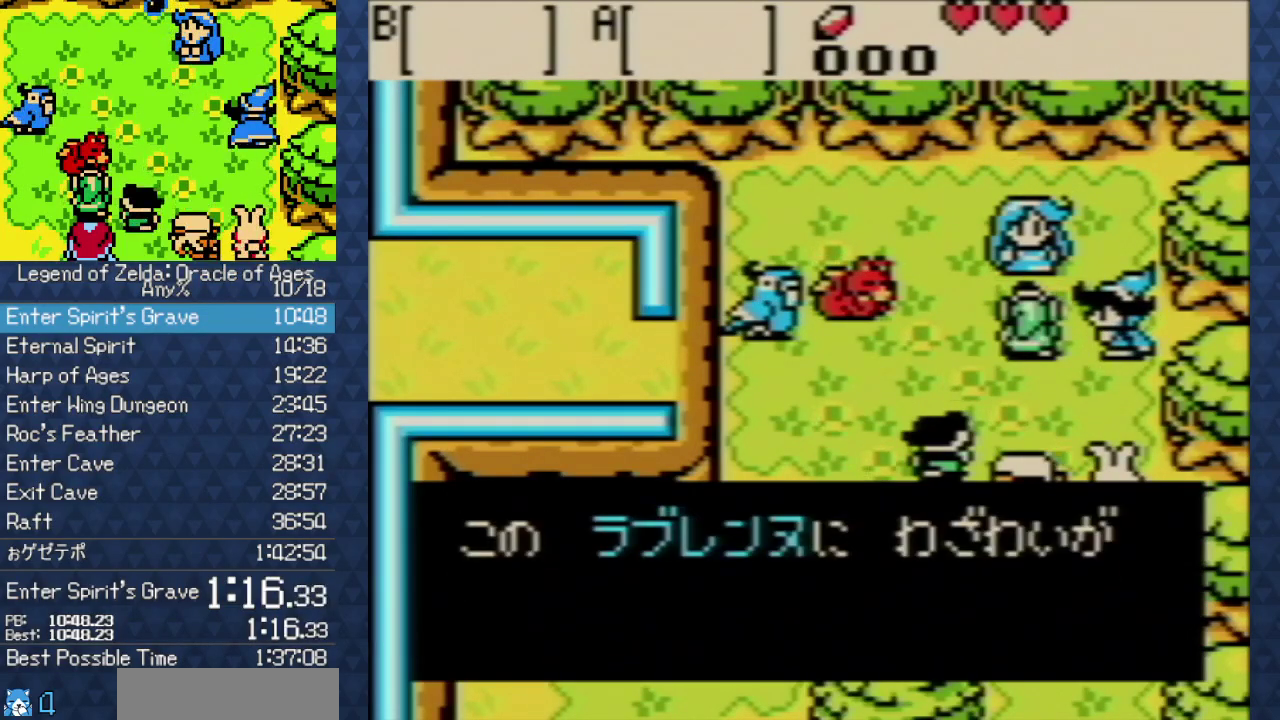
{"buttons": []}
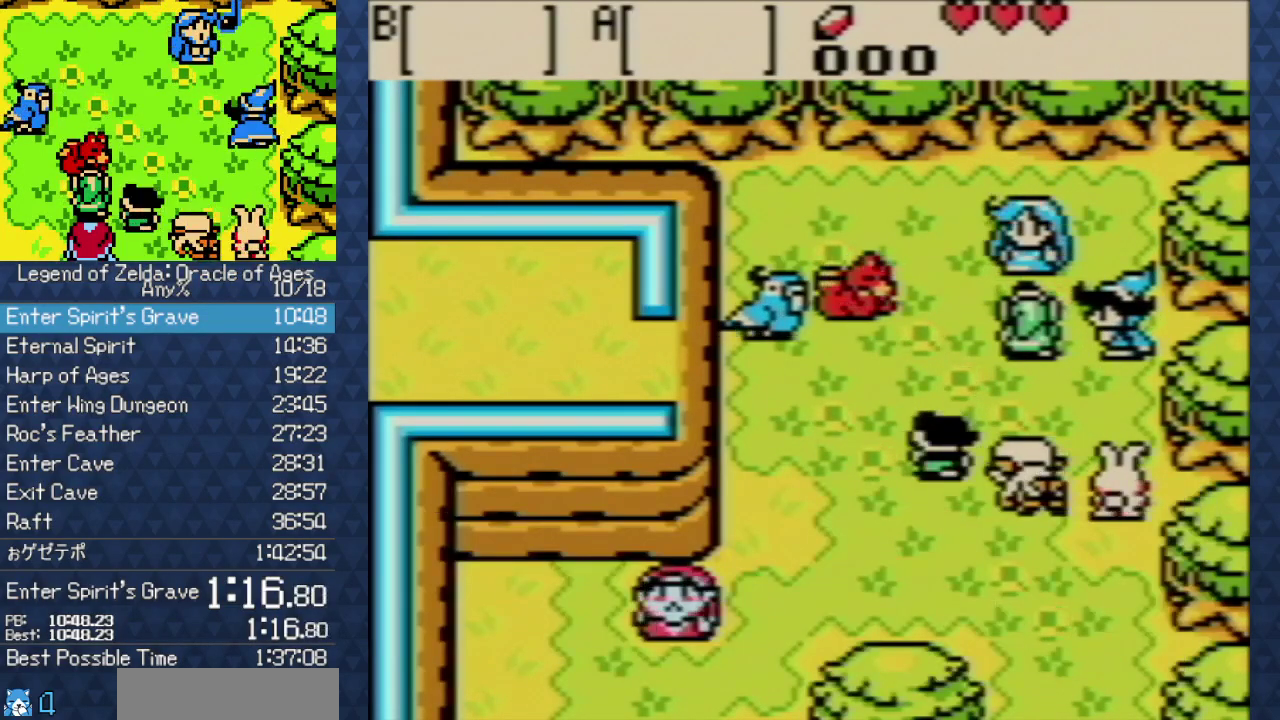
{"buttons": ["B"]}
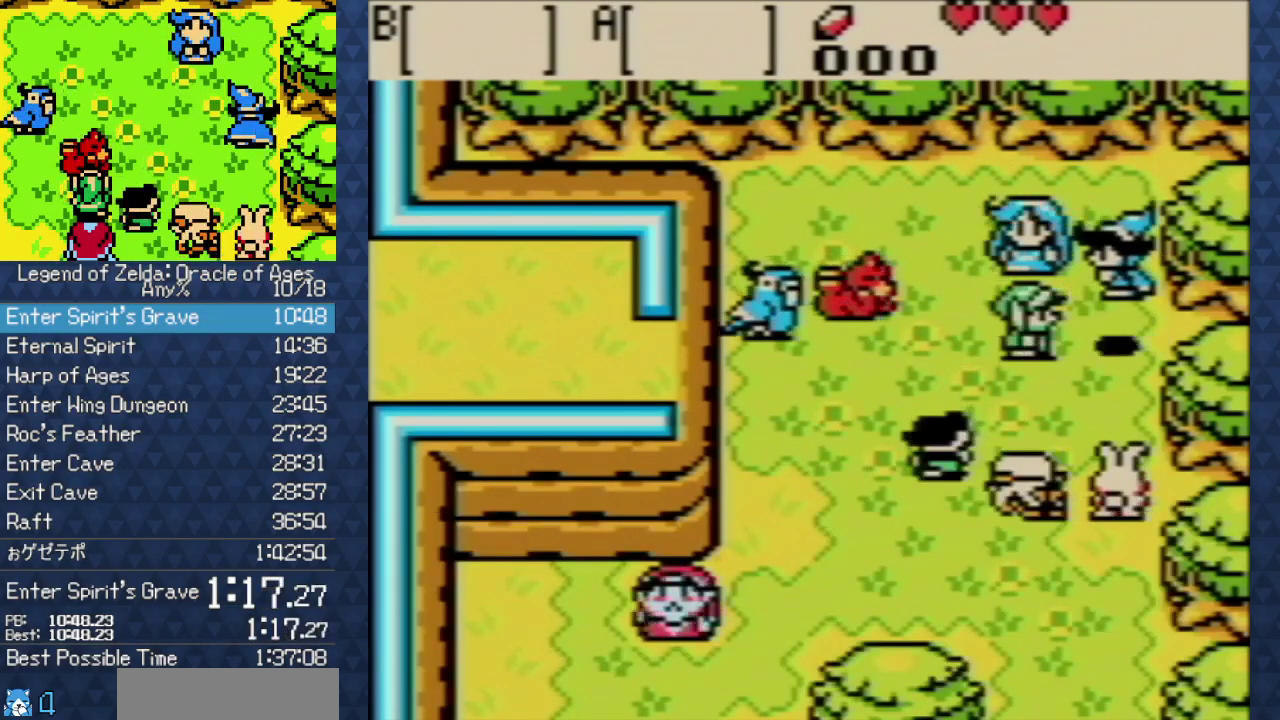
{"buttons": ["B"]}
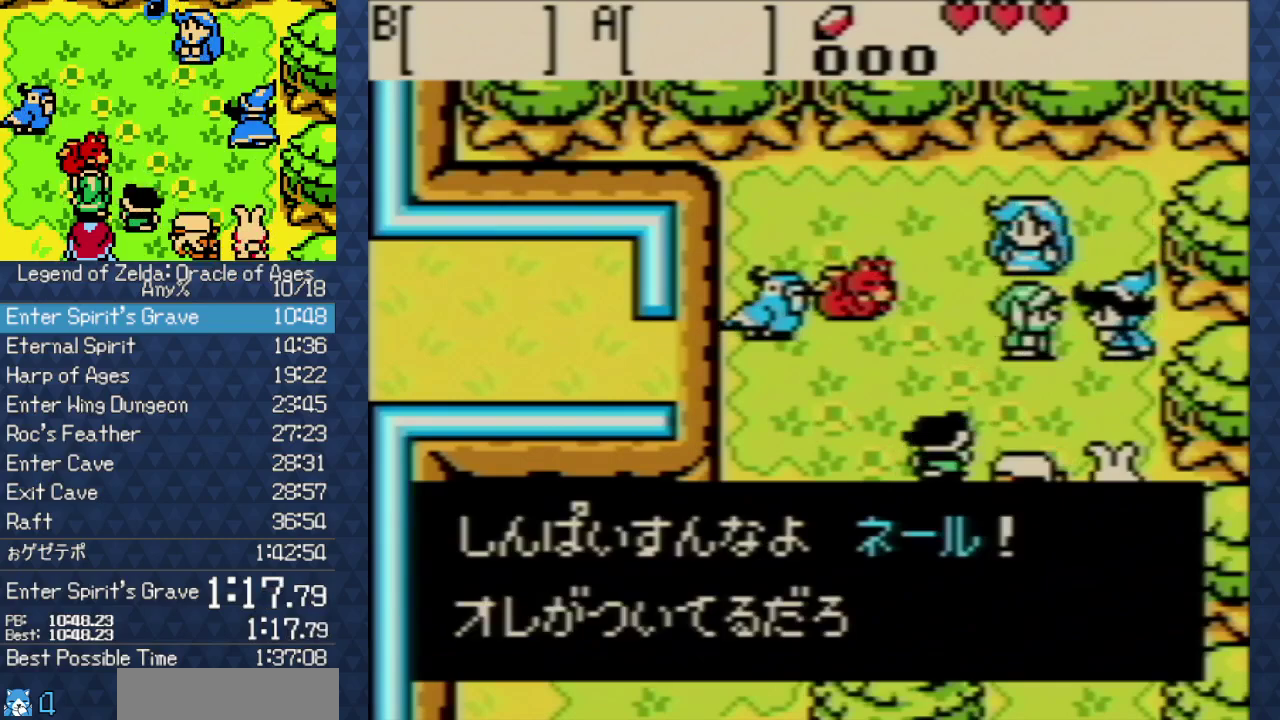
{"buttons": ["A"]}
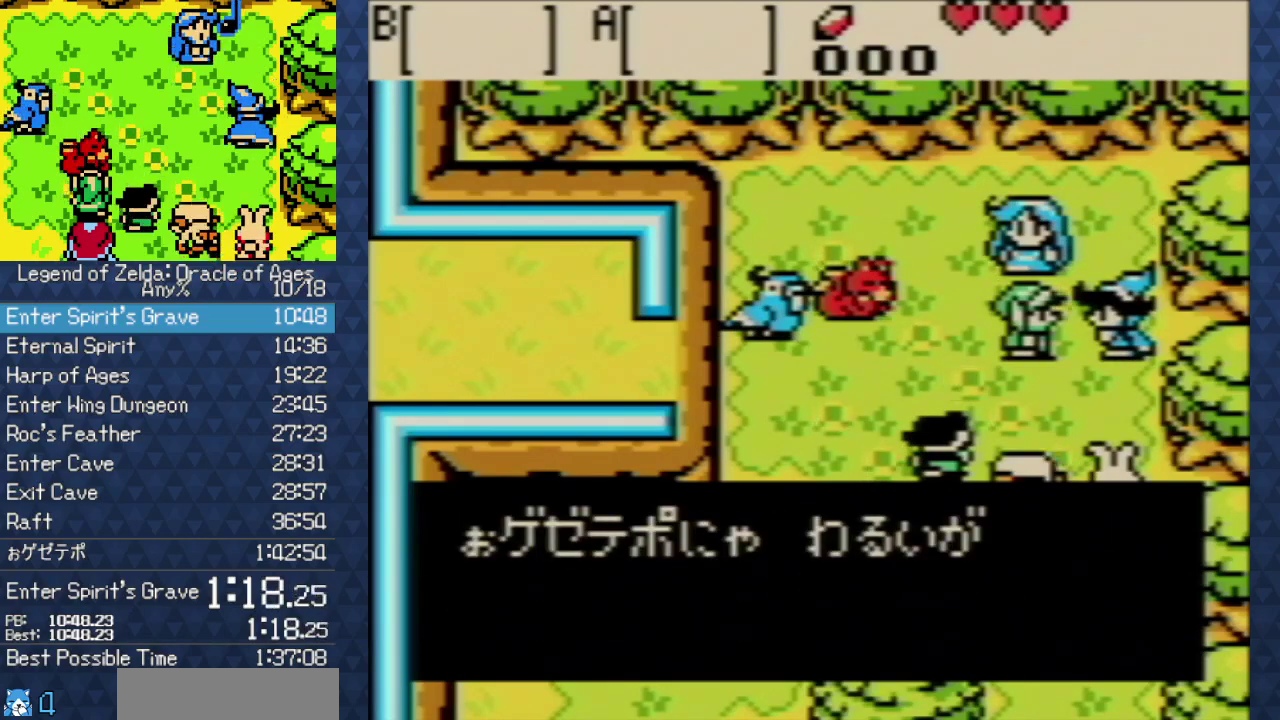
{"buttons": ["A"]}
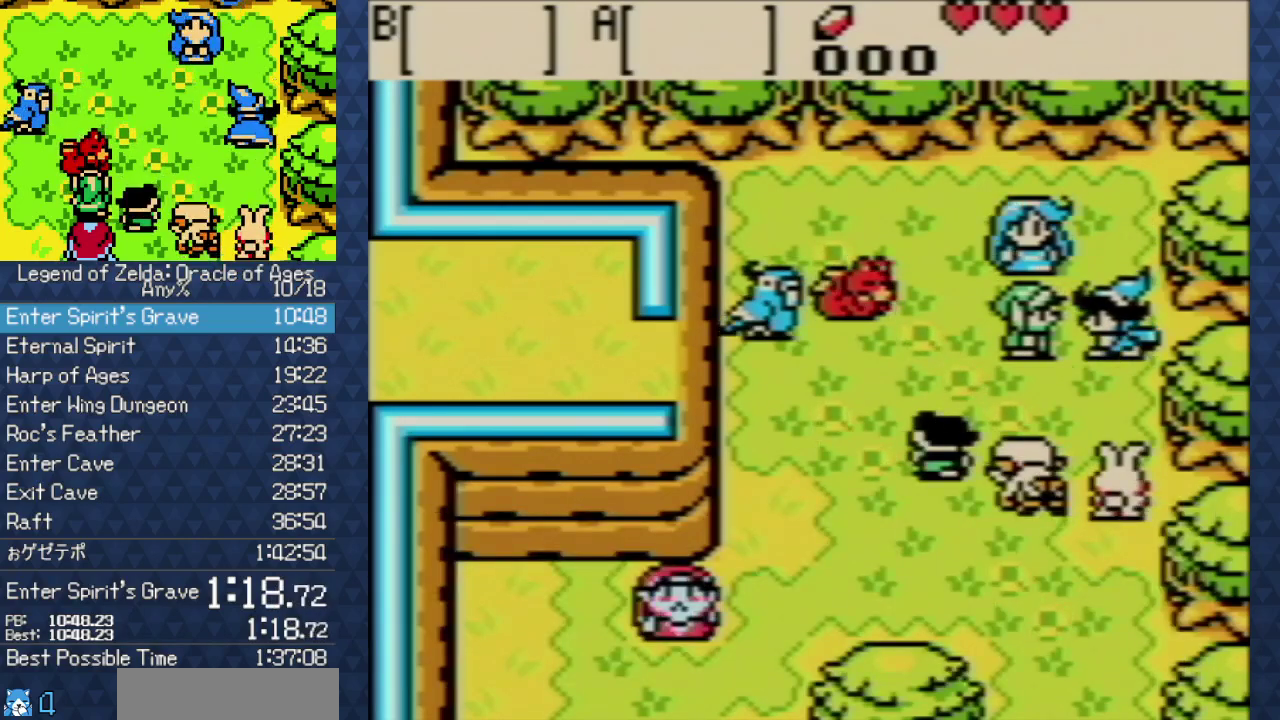
{"buttons": [], "events": [[67, "A", "up"], [67, "B", "down"], [117, "B", "up"]]}
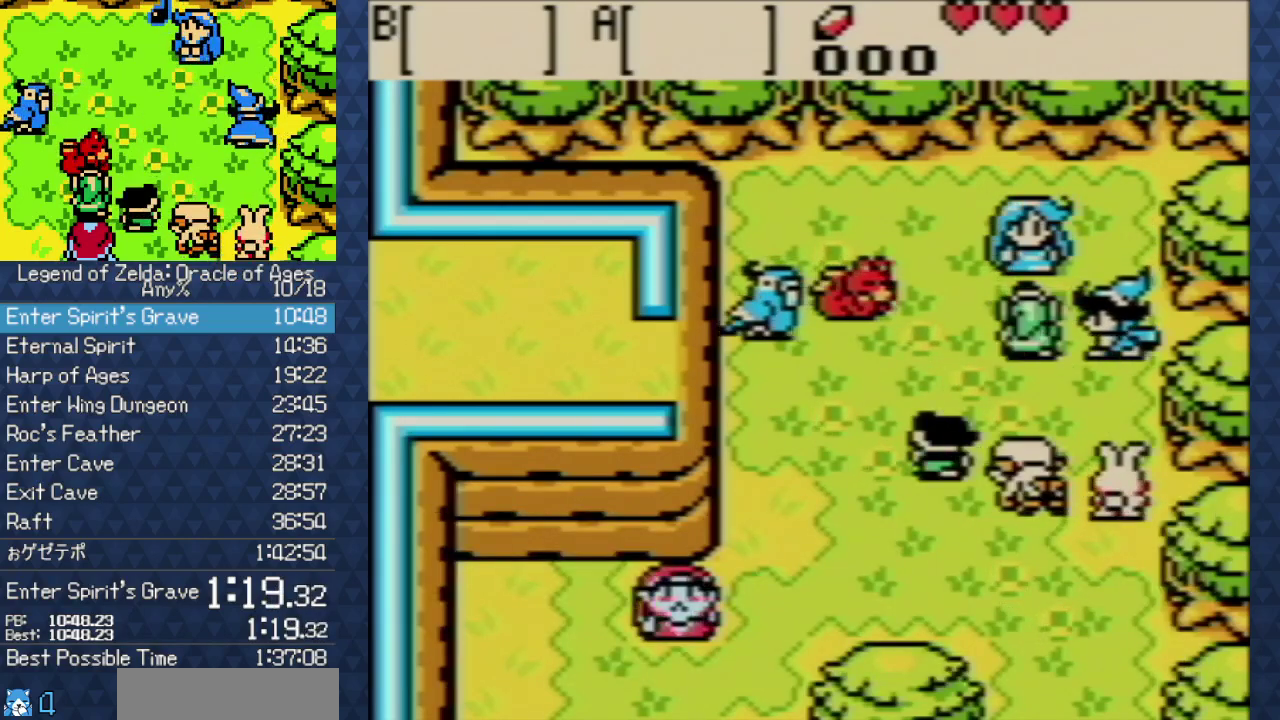
{"buttons": [], "events": []}
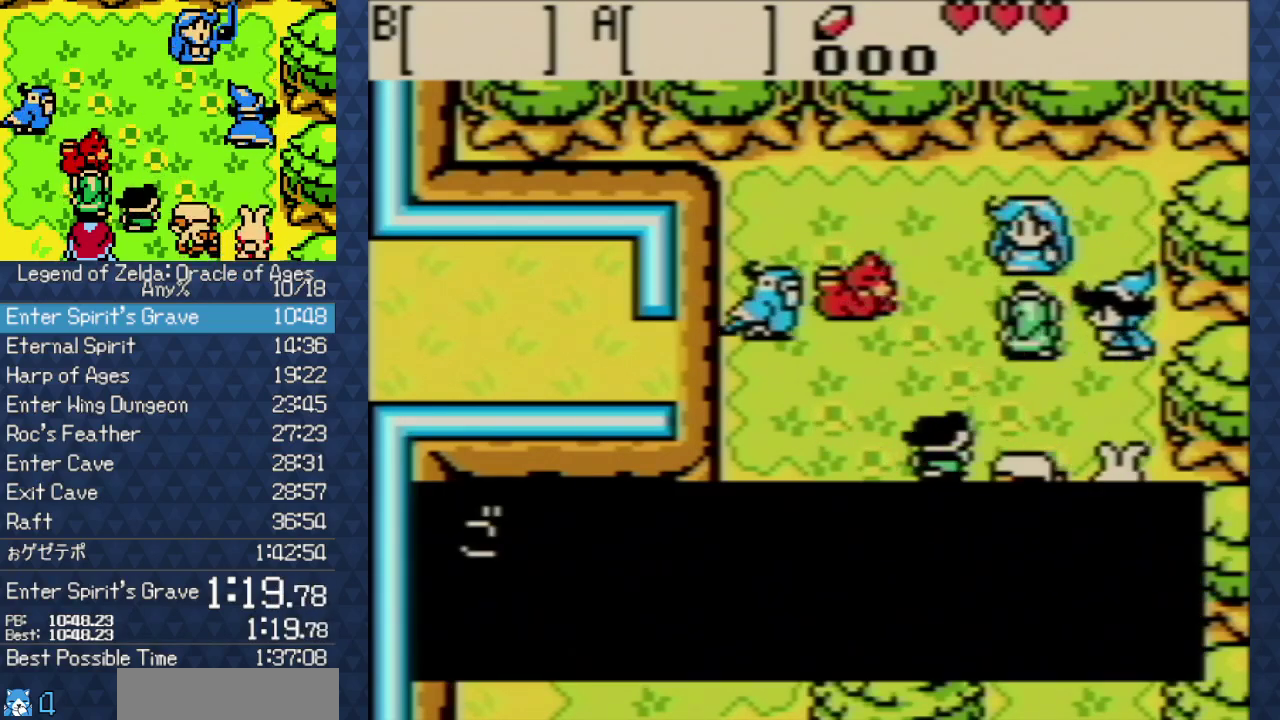
{"buttons": [], "events": [[167, "B", "down"], [267, "A", "down"], [267, "B", "up"], [333, "A", "up"]]}
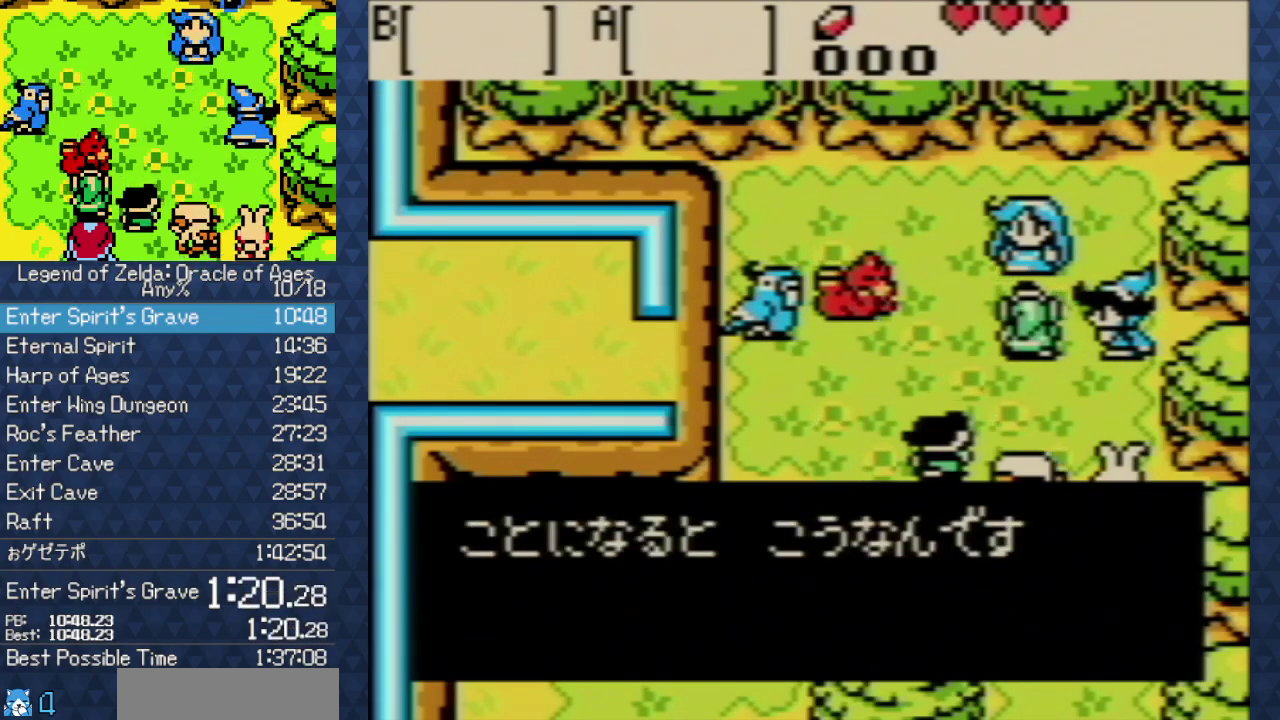
{"buttons": [], "events": [[83, "A", "down"], [167, "A", "up"], [233, "A", "down"], [317, "A", "up"], [417, "A", "down"], [483, "A", "up"]]}